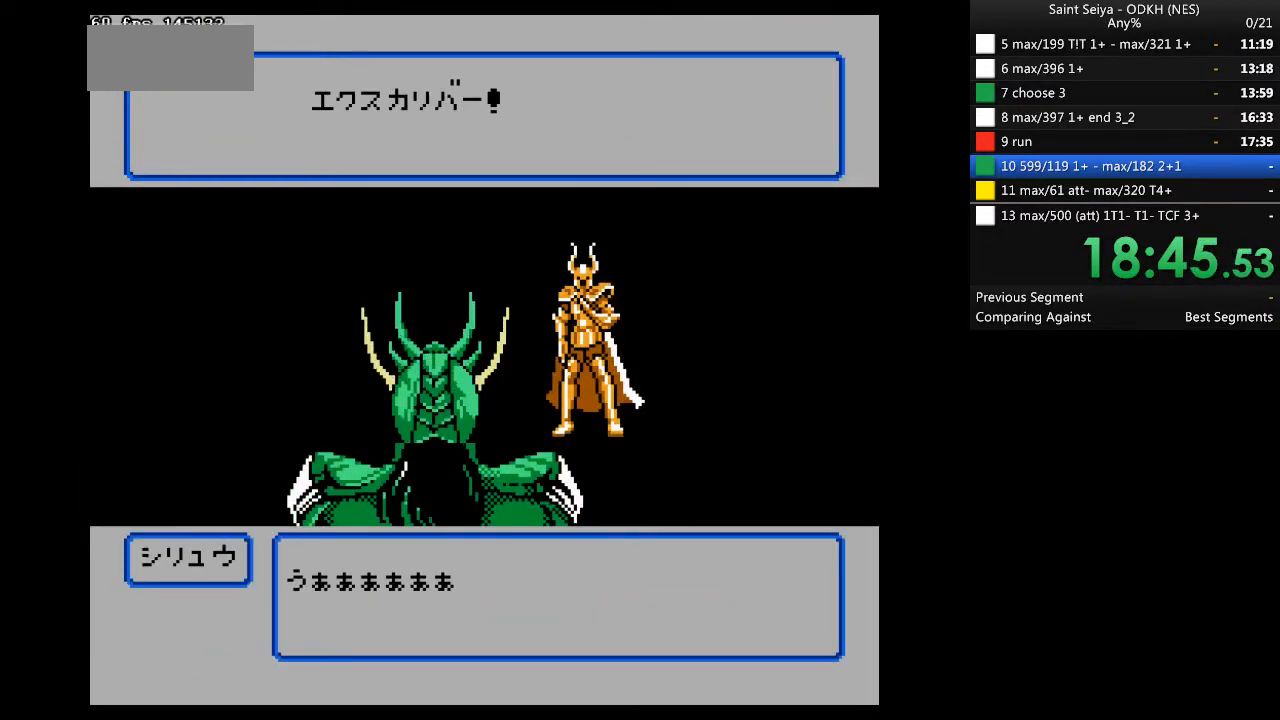
Gameplay with a controller (Nintendo layout); each line is a JSON object with the inputs held at the frame after it. "events" lists button and stick changes between this image and that frame as [ms after this image, input, new state], when the widget could be followed in between. Not read: B L3 R3 SELECT.
{"buttons": ["A"], "events": [[467, "A", "down"]]}
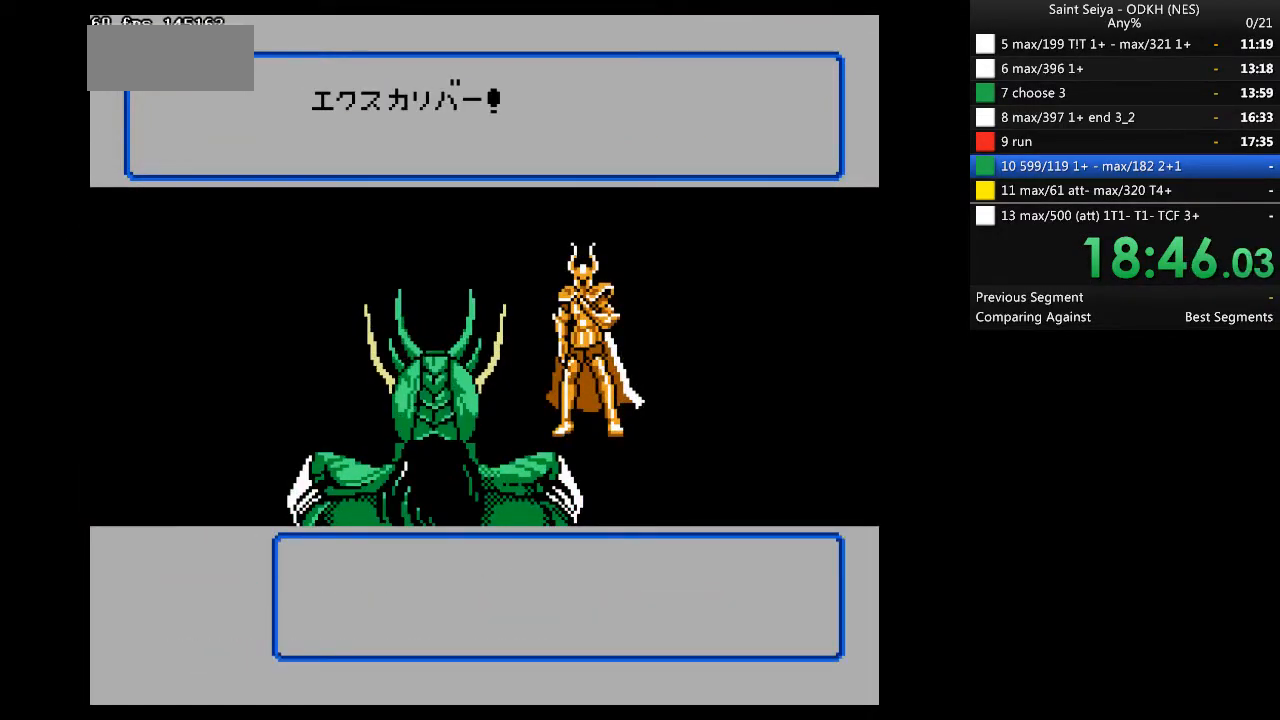
{"buttons": [], "events": [[500, "A", "up"]]}
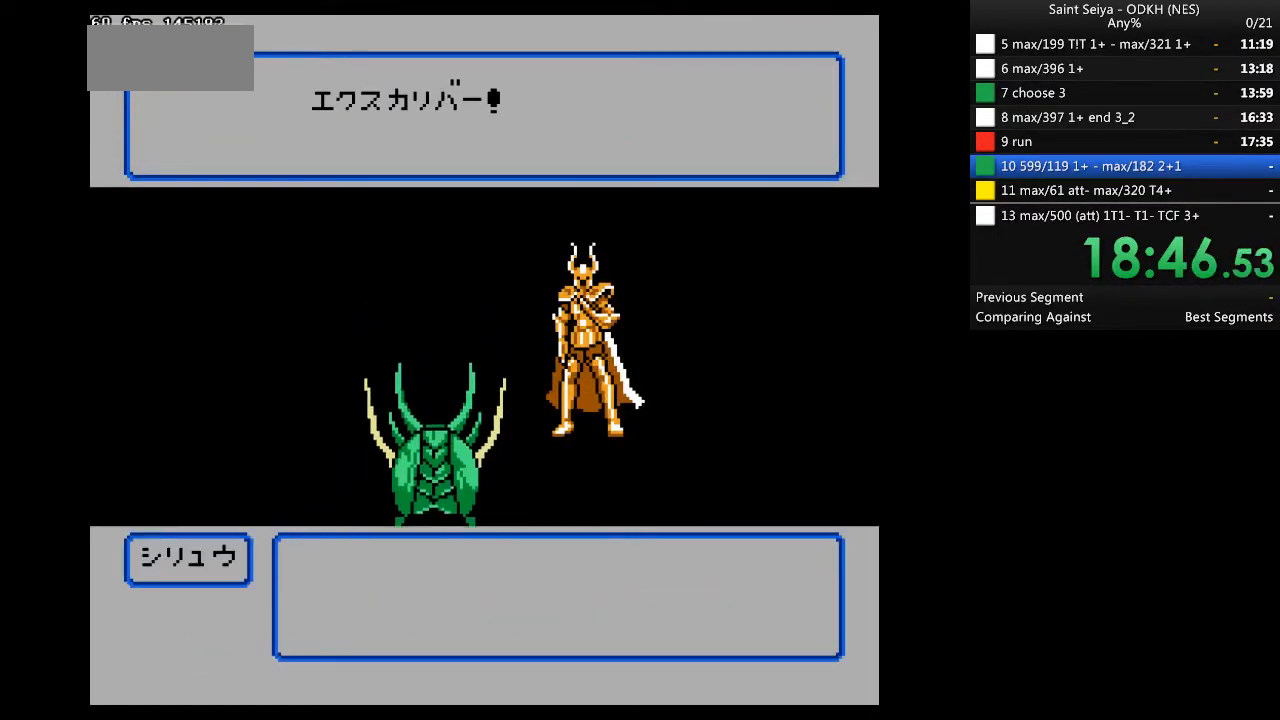
{"buttons": ["A"], "events": [[333, "A", "down"]]}
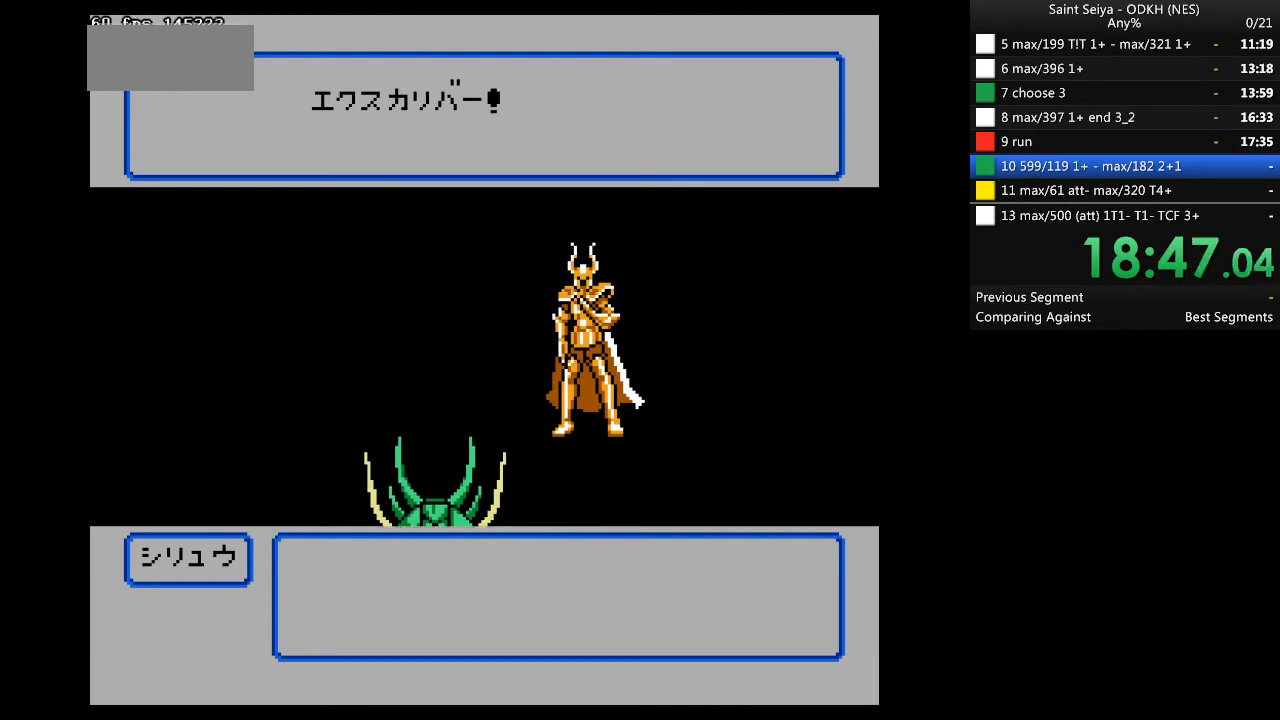
{"buttons": ["A"], "events": []}
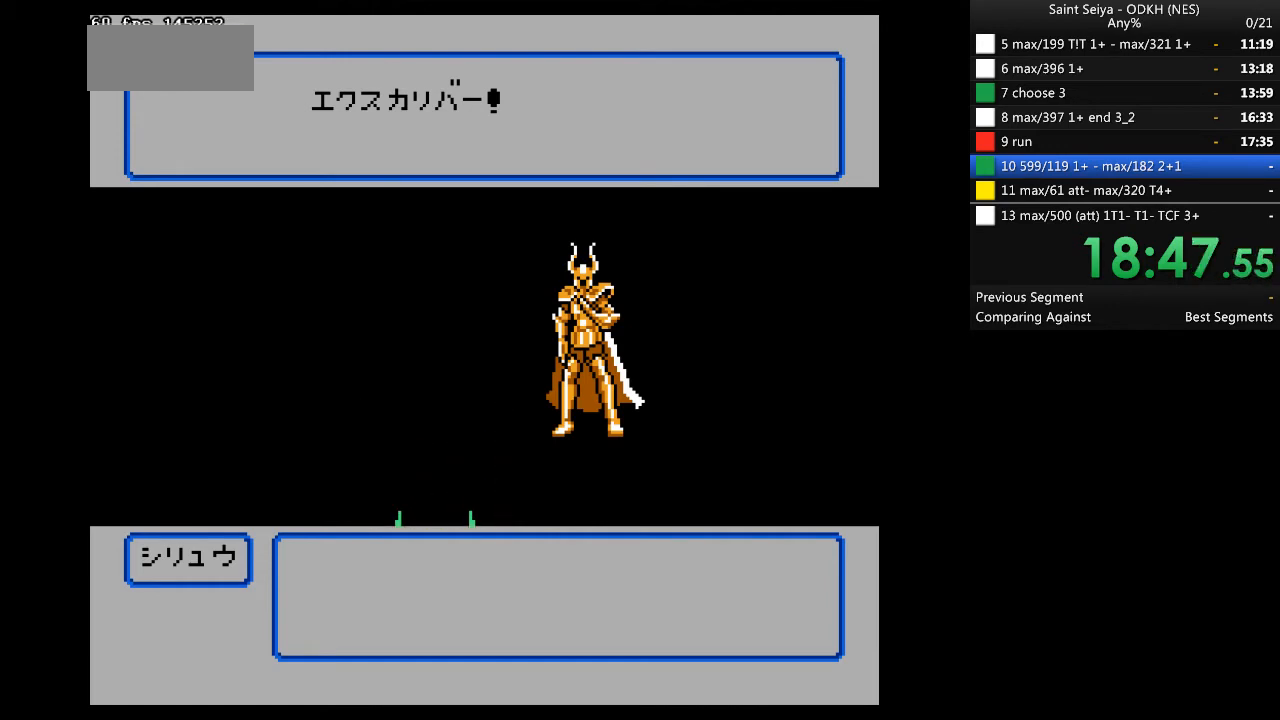
{"buttons": ["A"], "events": []}
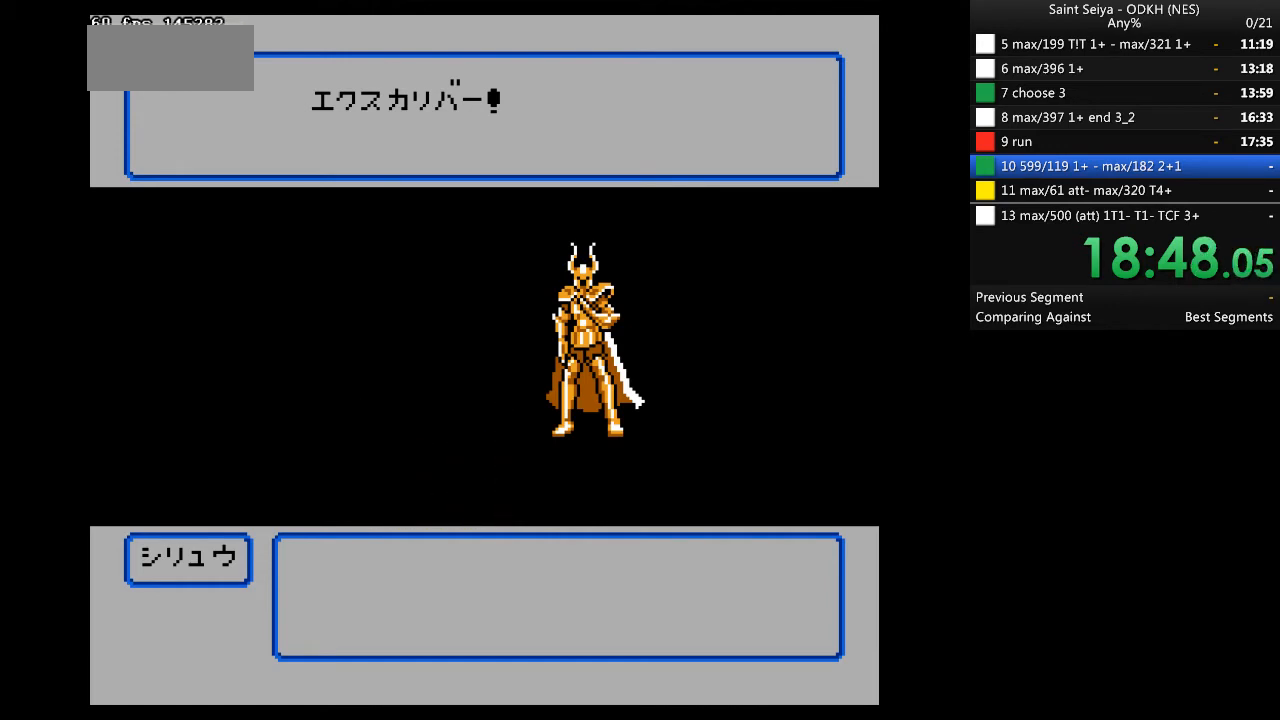
{"buttons": ["A"], "events": []}
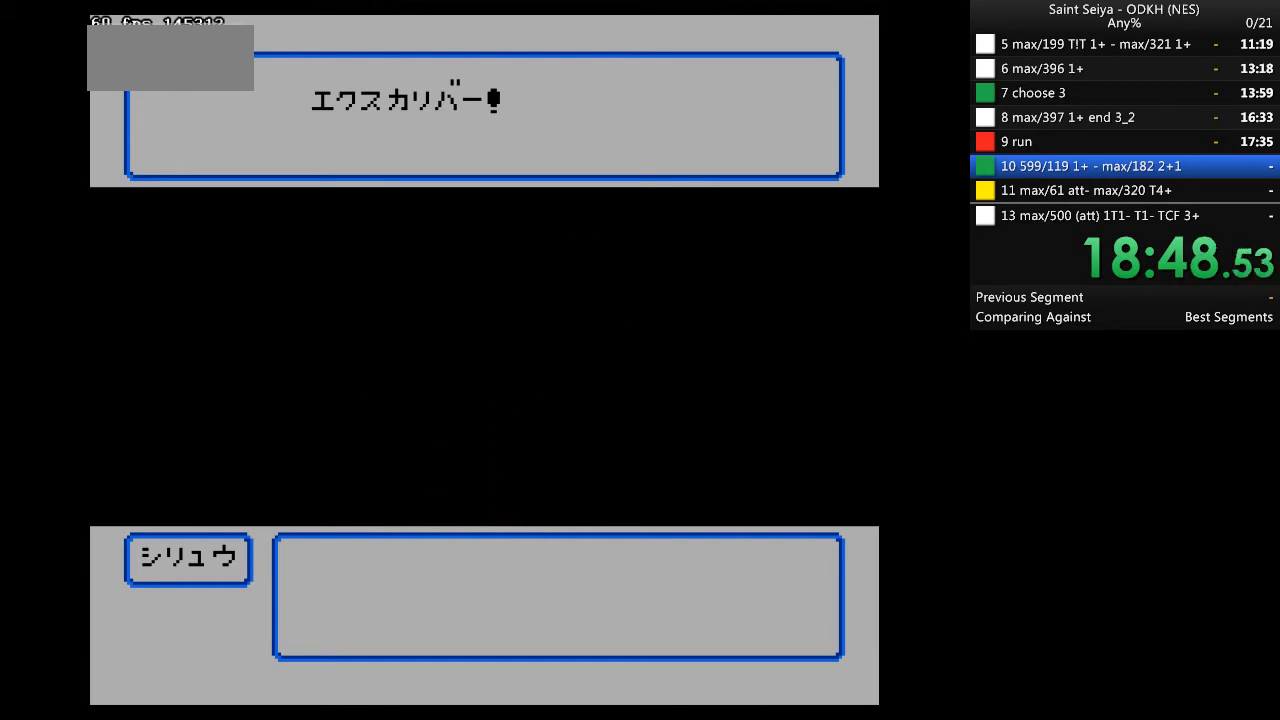
{"buttons": ["A"], "events": []}
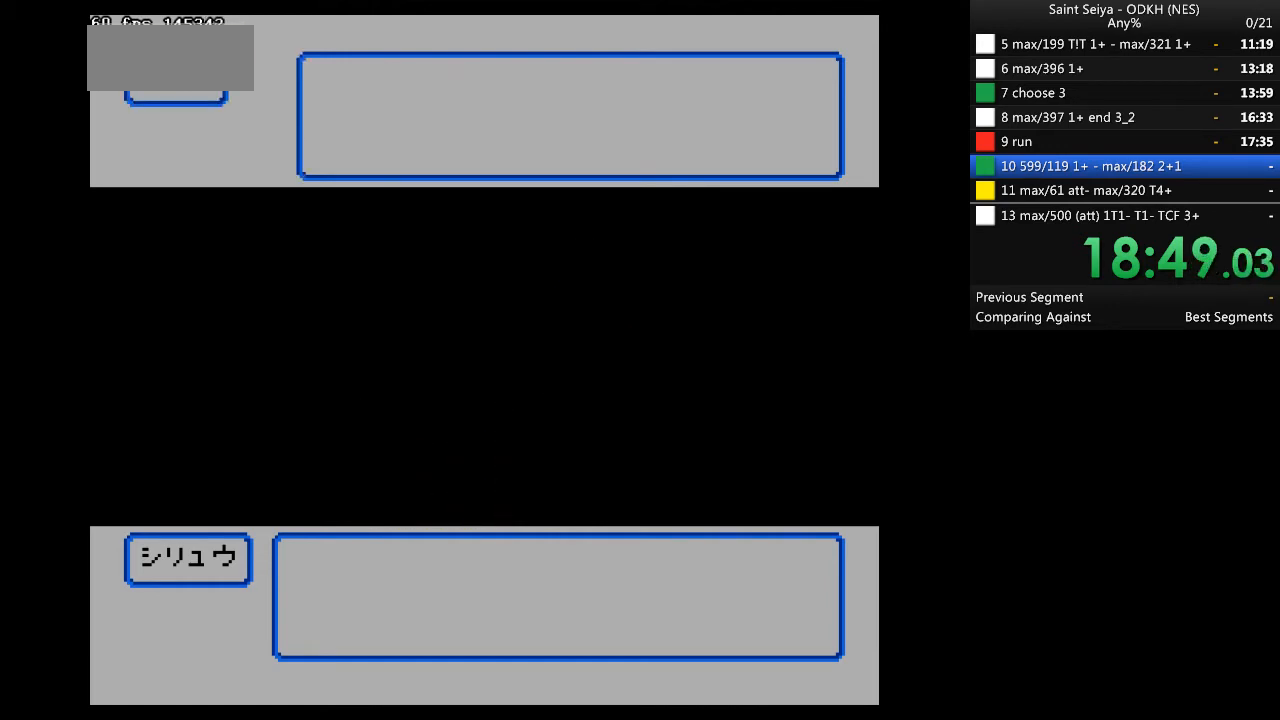
{"buttons": ["A"], "events": []}
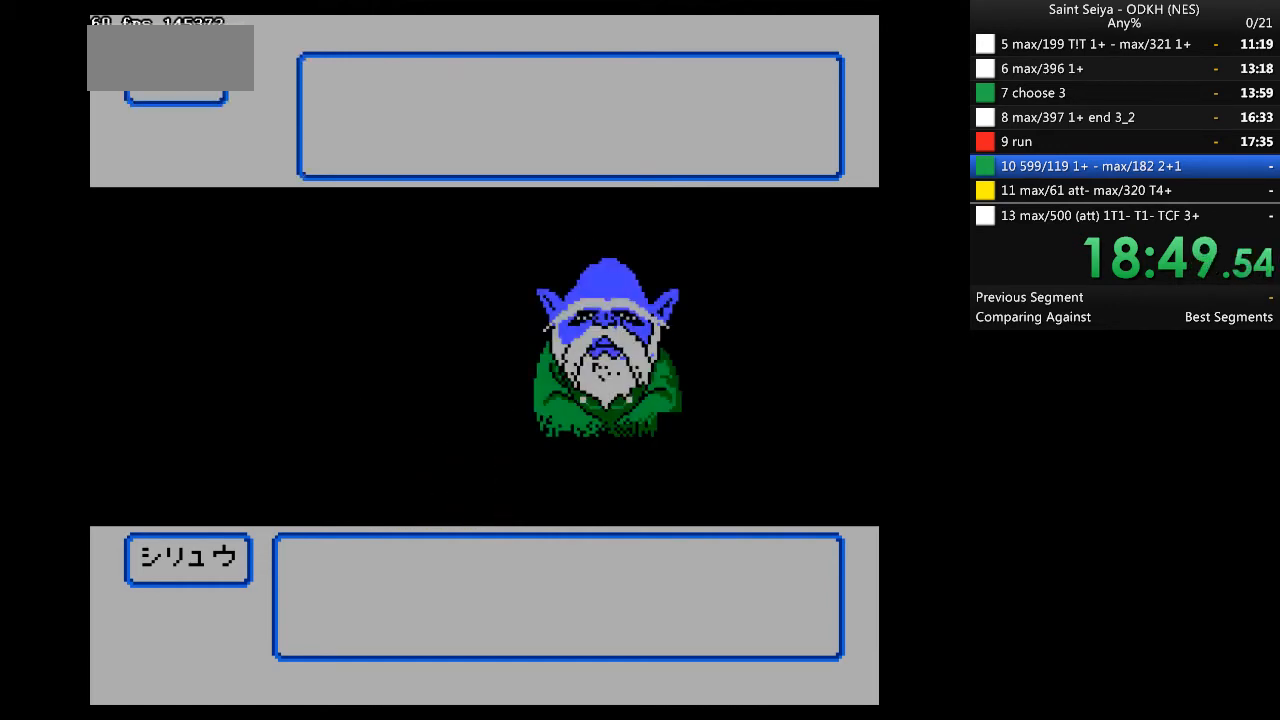
{"buttons": ["A"], "events": []}
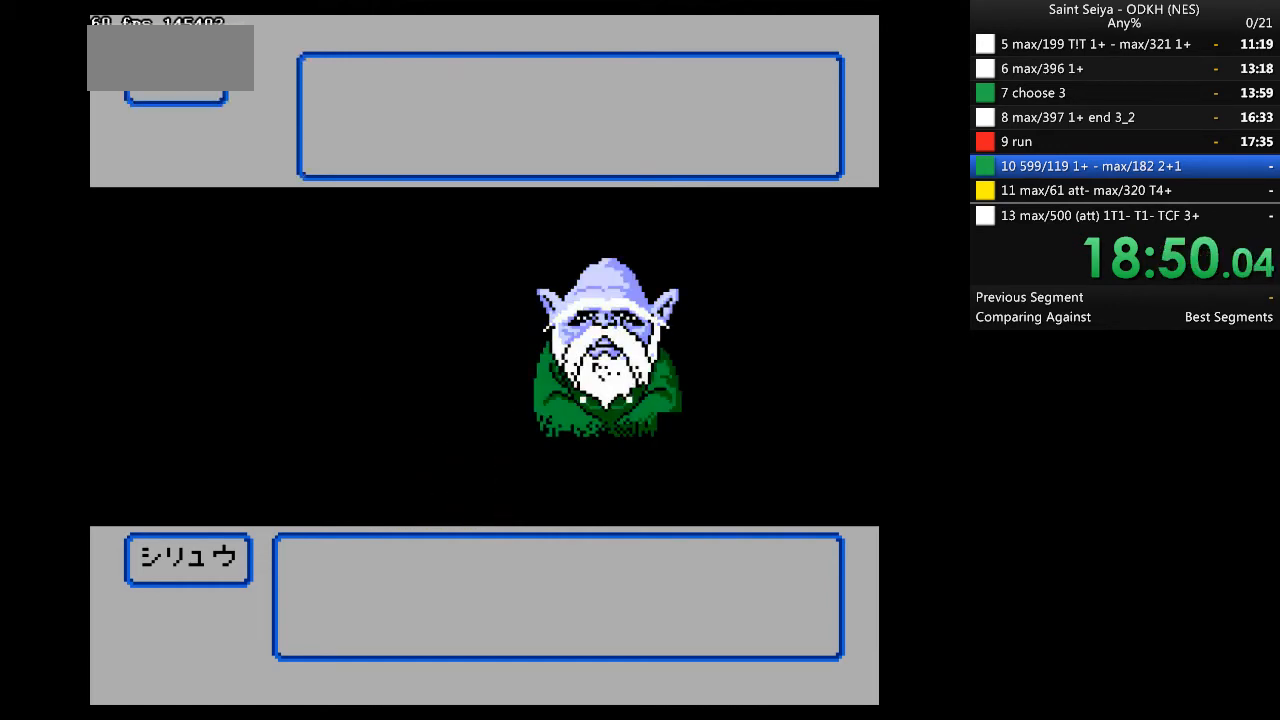
{"buttons": ["A"], "events": []}
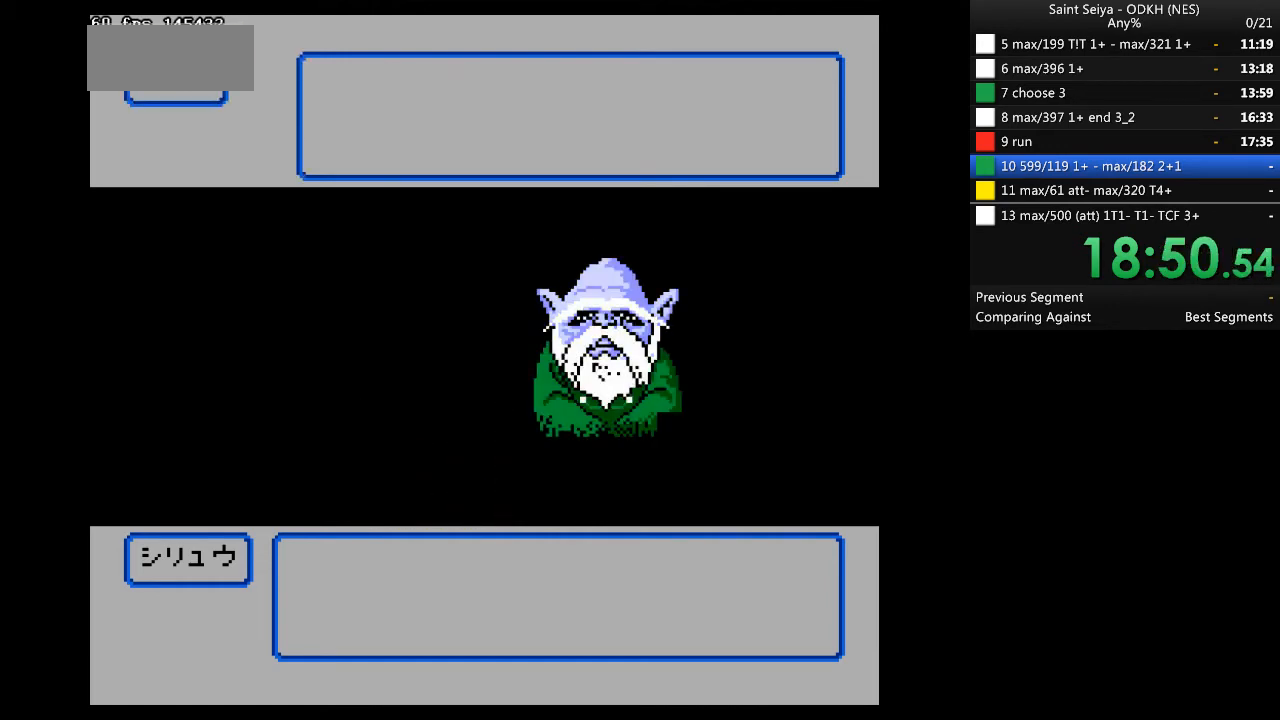
{"buttons": [], "events": [[200, "A", "up"], [400, "A", "down"], [433, "A", "up"]]}
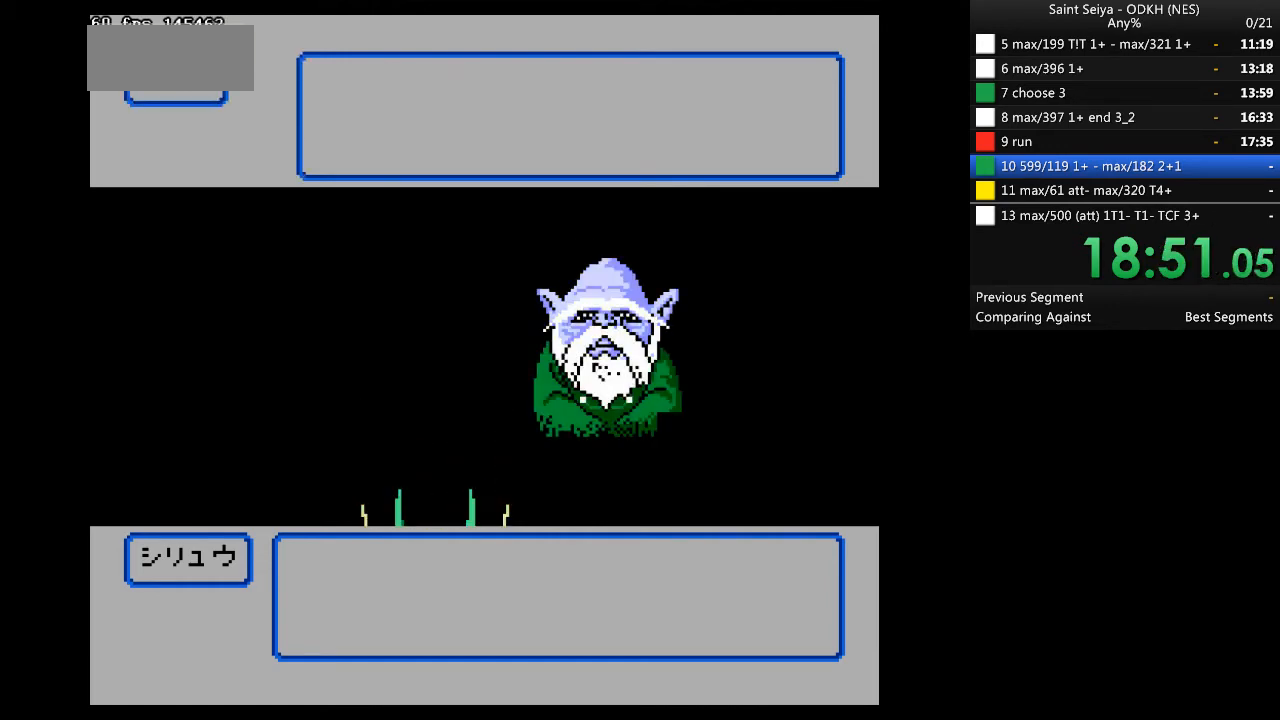
{"buttons": [], "events": [[133, "A", "down"], [167, "A", "up"], [300, "A", "down"], [367, "A", "up"], [467, "A", "down"], [500, "A", "up"]]}
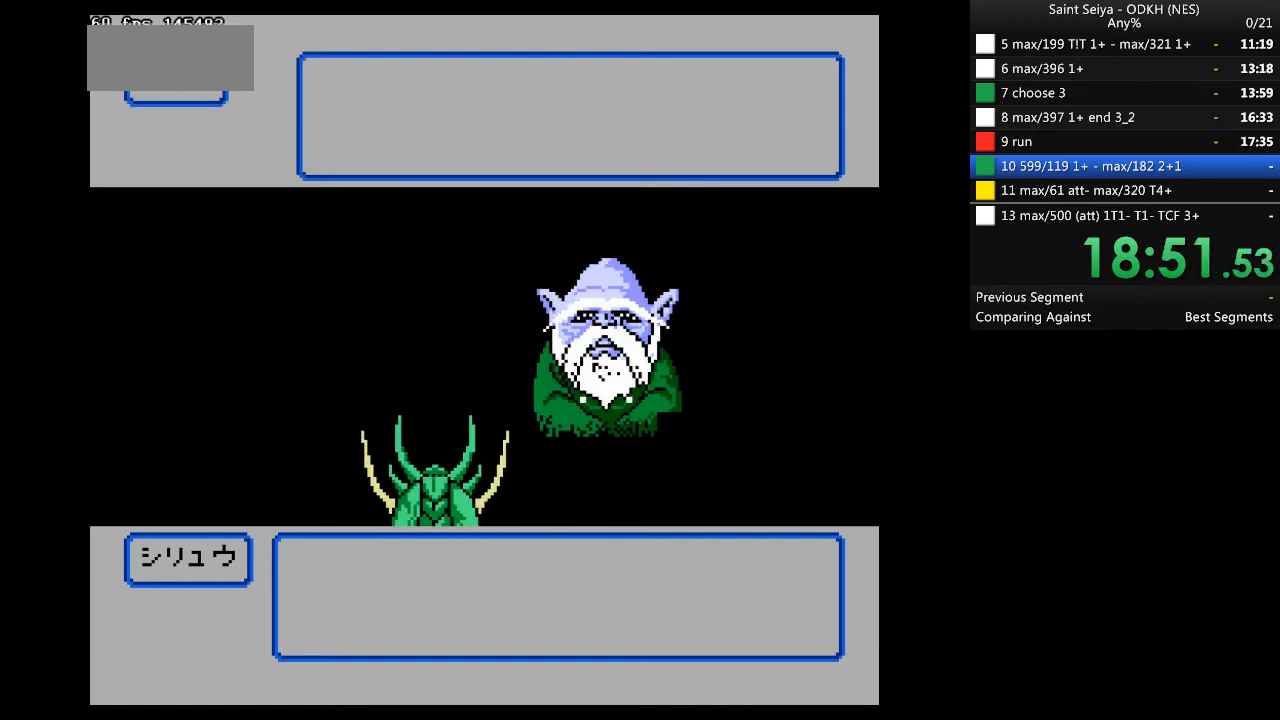
{"buttons": ["A"], "events": [[133, "A", "down"], [200, "A", "up"], [267, "A", "down"], [333, "A", "up"], [367, "A", "down"], [467, "A", "up"], [500, "A", "down"]]}
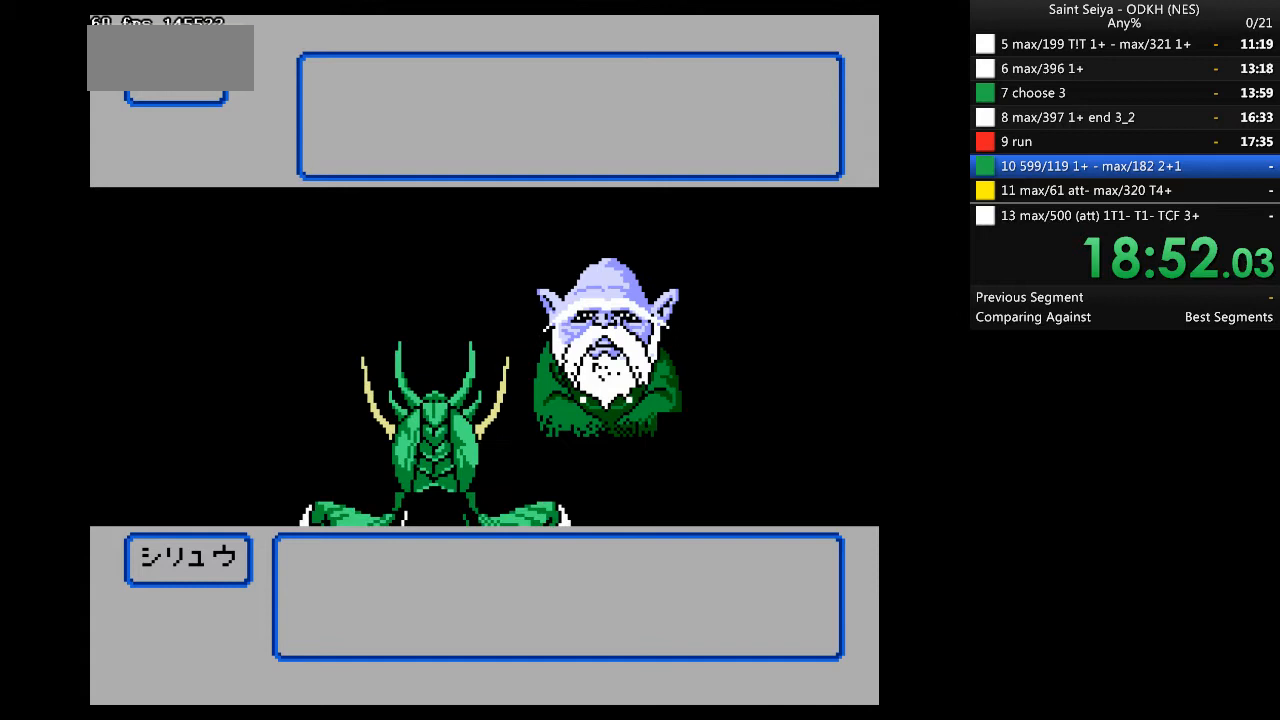
{"buttons": ["A"], "events": [[100, "A", "up"], [167, "A", "down"], [233, "A", "up"], [300, "A", "down"]]}
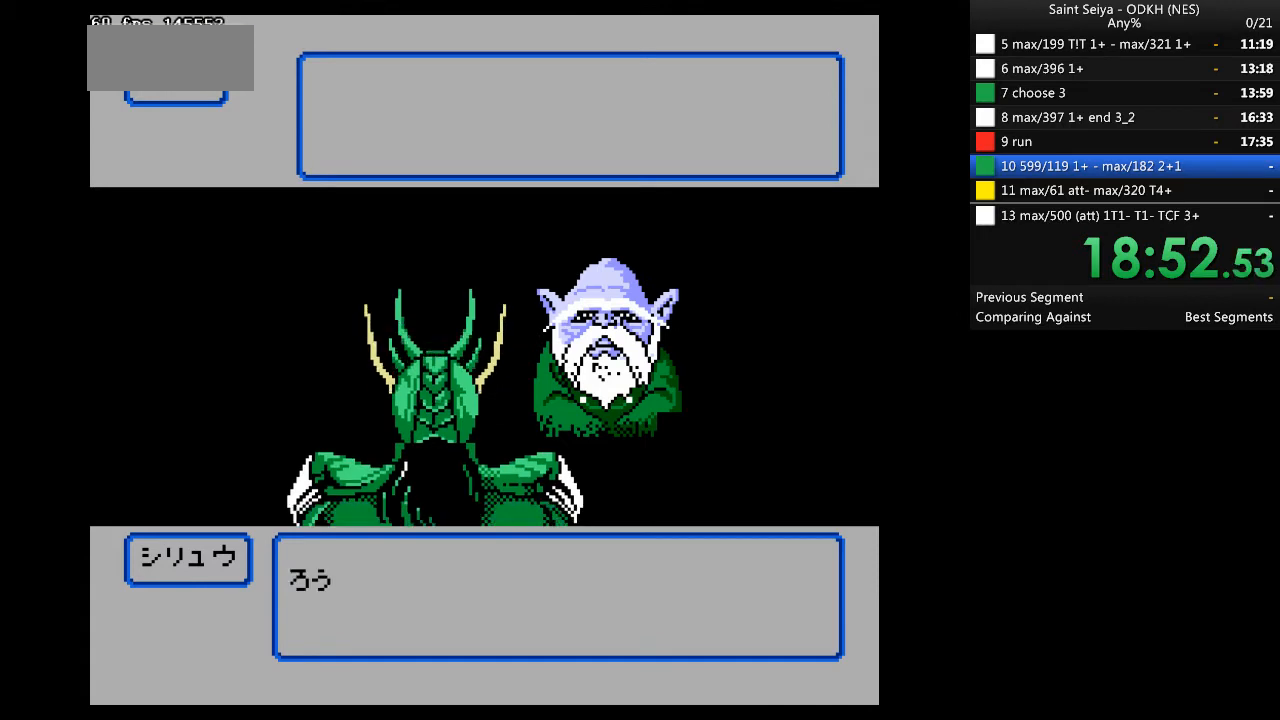
{"buttons": ["A"], "events": []}
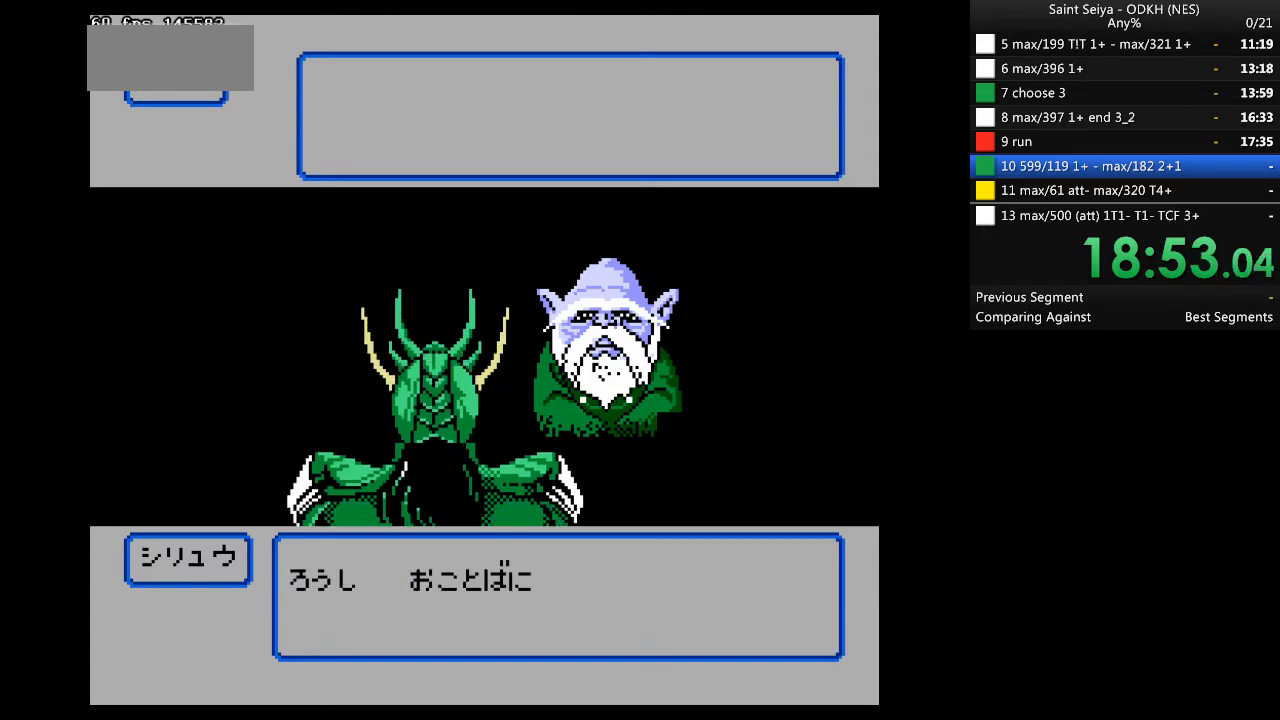
{"buttons": ["A"], "events": []}
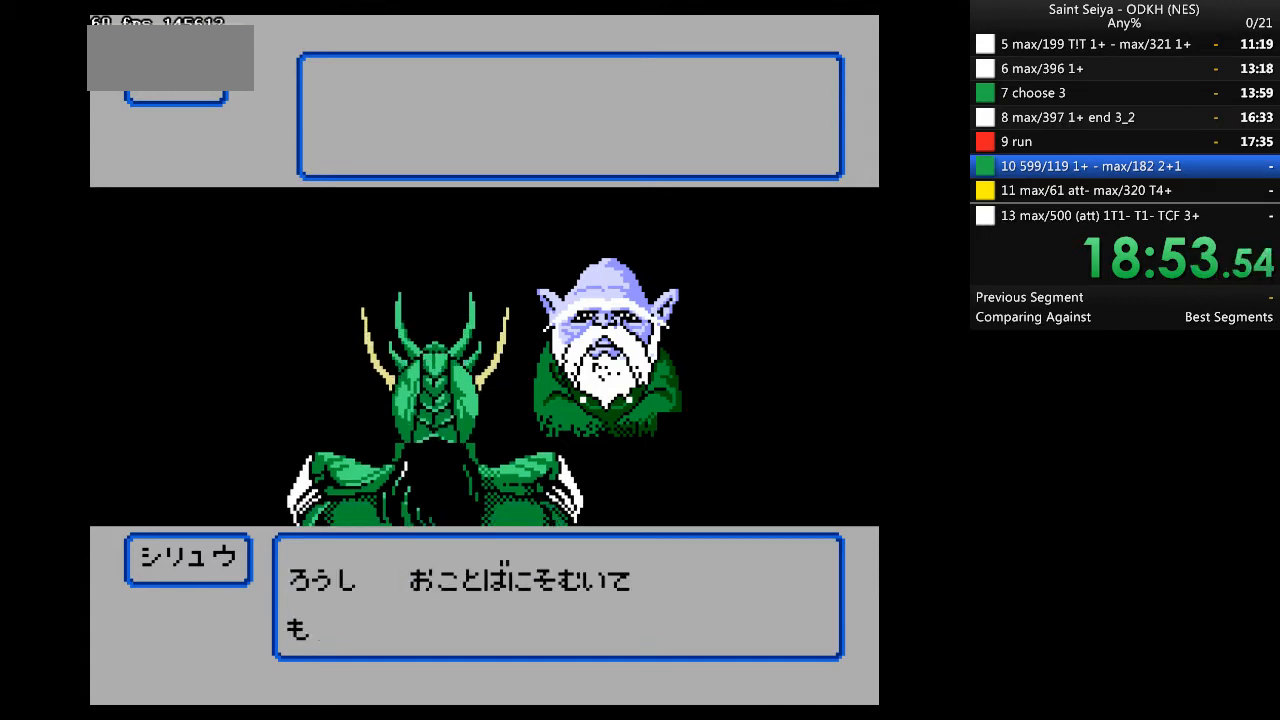
{"buttons": ["A"], "events": []}
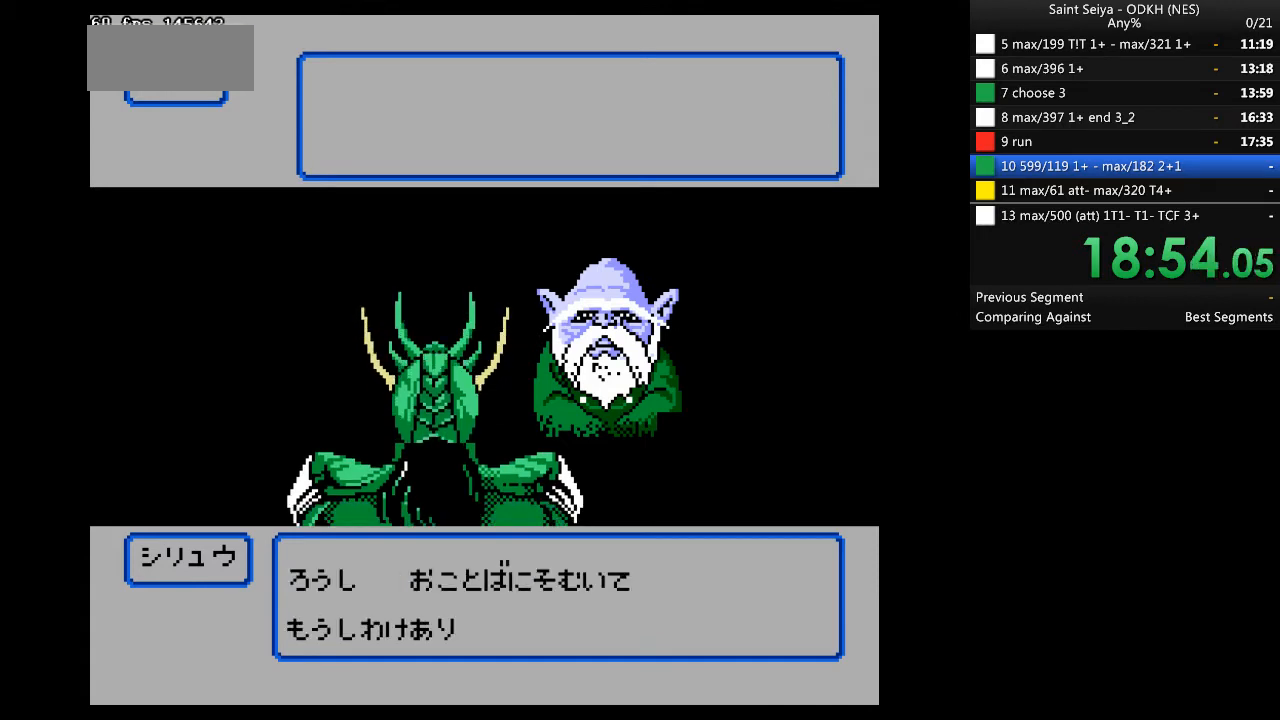
{"buttons": ["A"], "events": []}
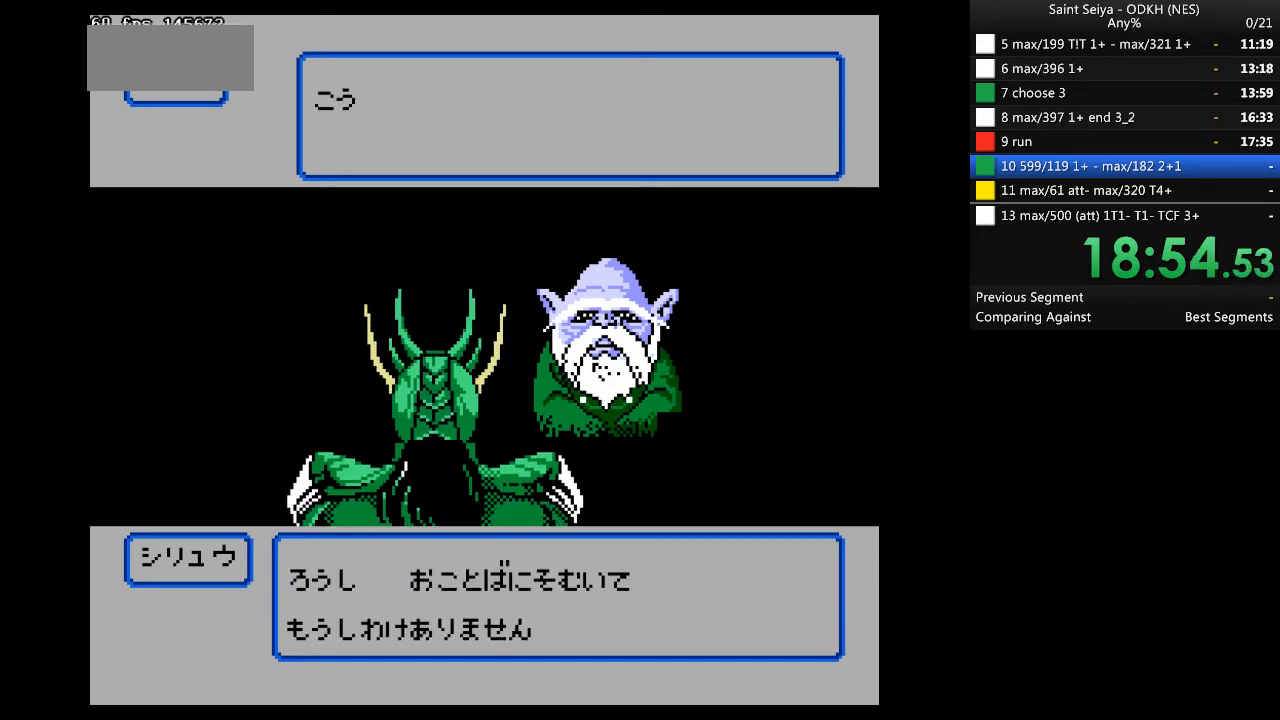
{"buttons": ["A"], "events": []}
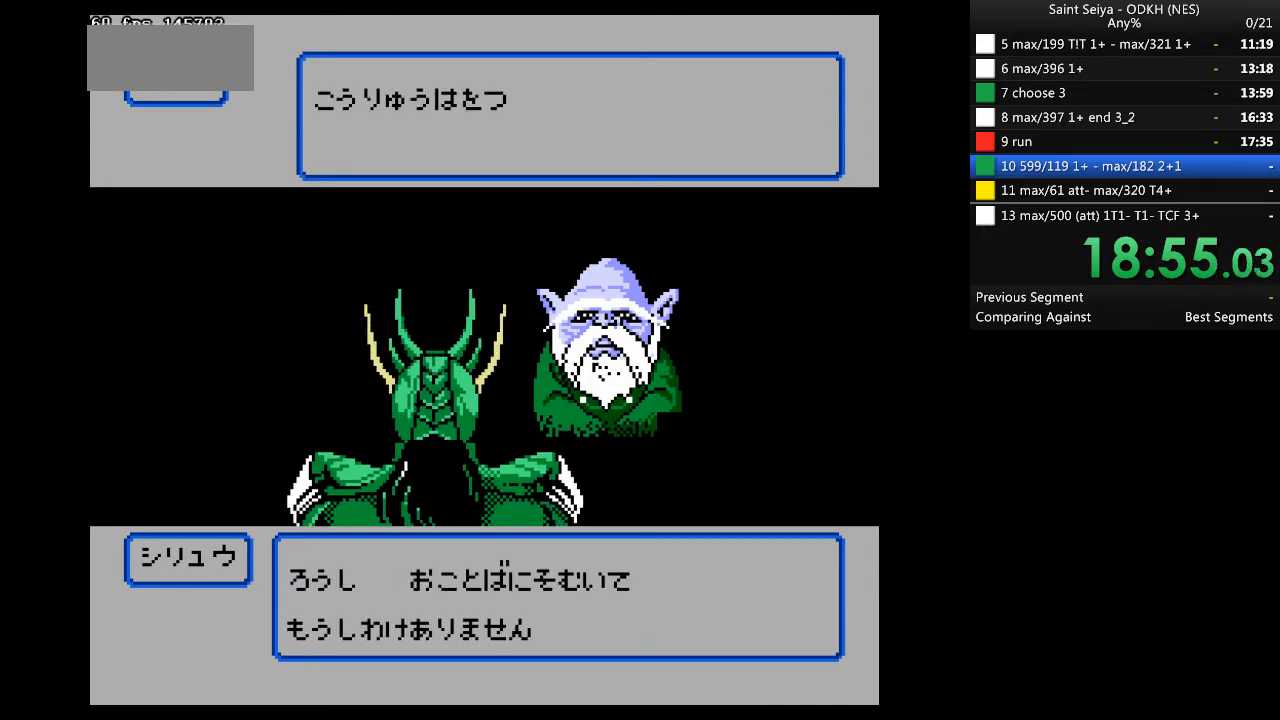
{"buttons": ["A"], "events": []}
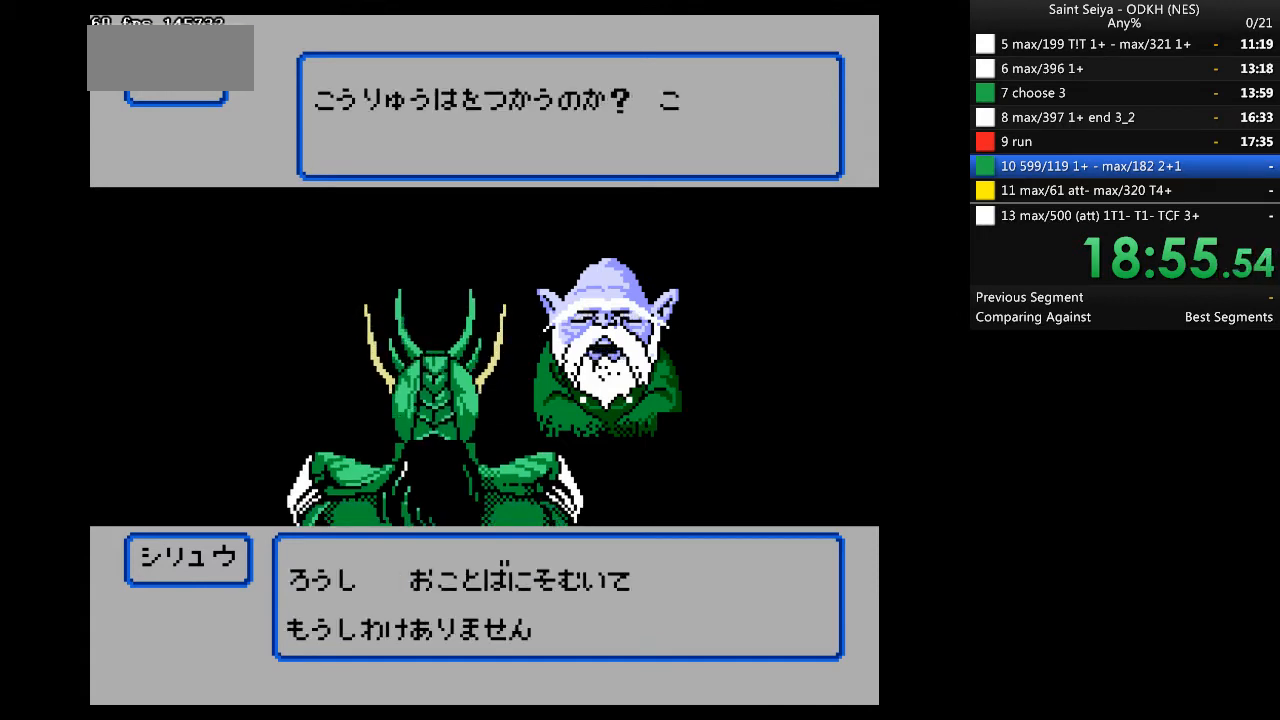
{"buttons": ["A"], "events": []}
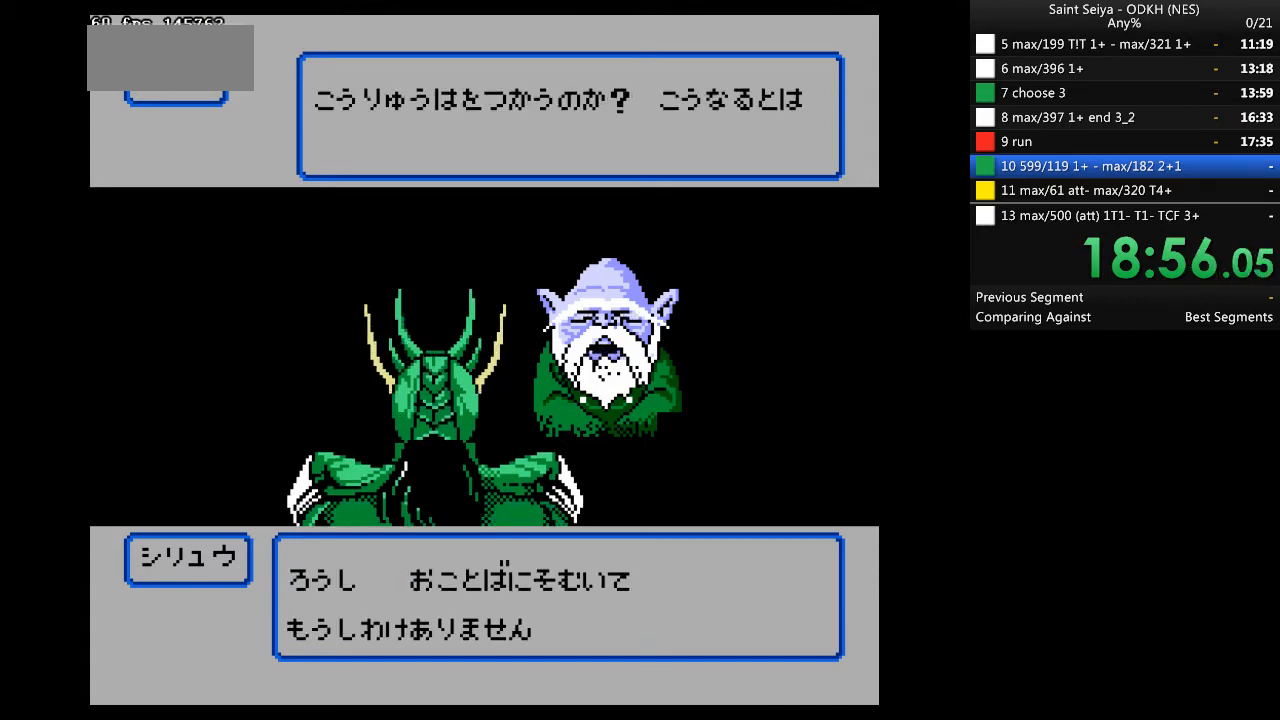
{"buttons": ["A"], "events": []}
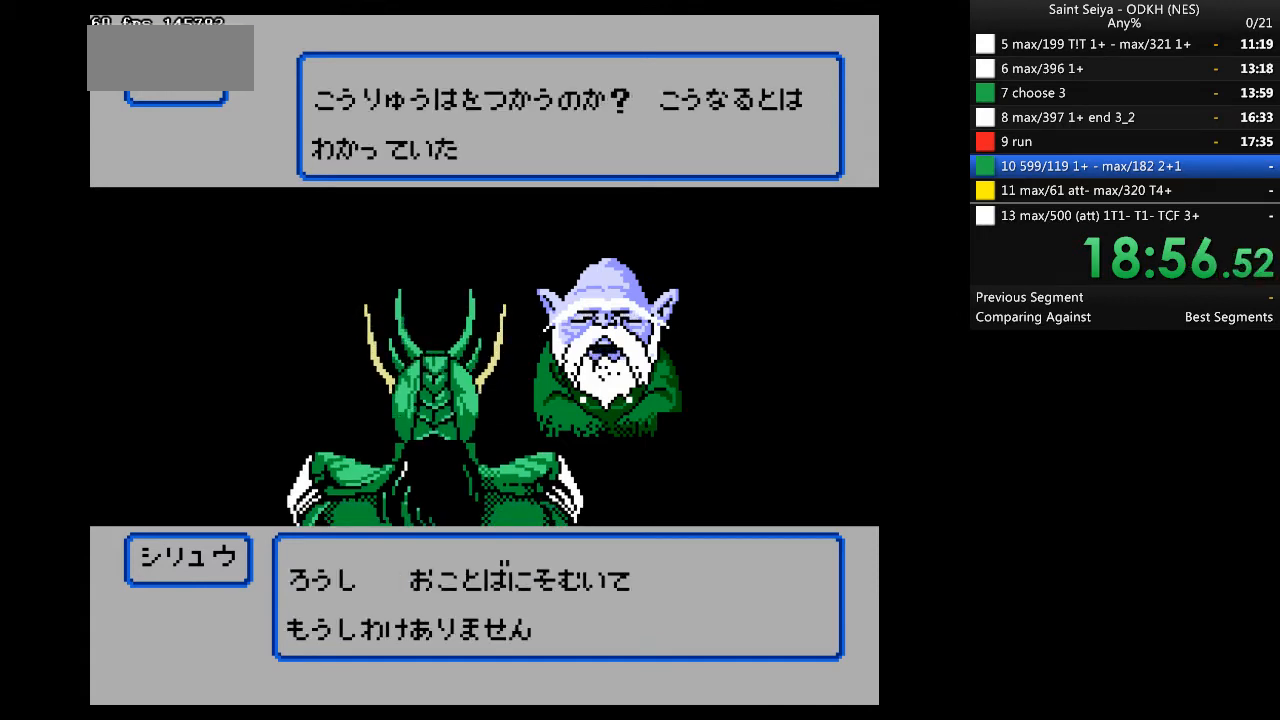
{"buttons": ["A"], "events": []}
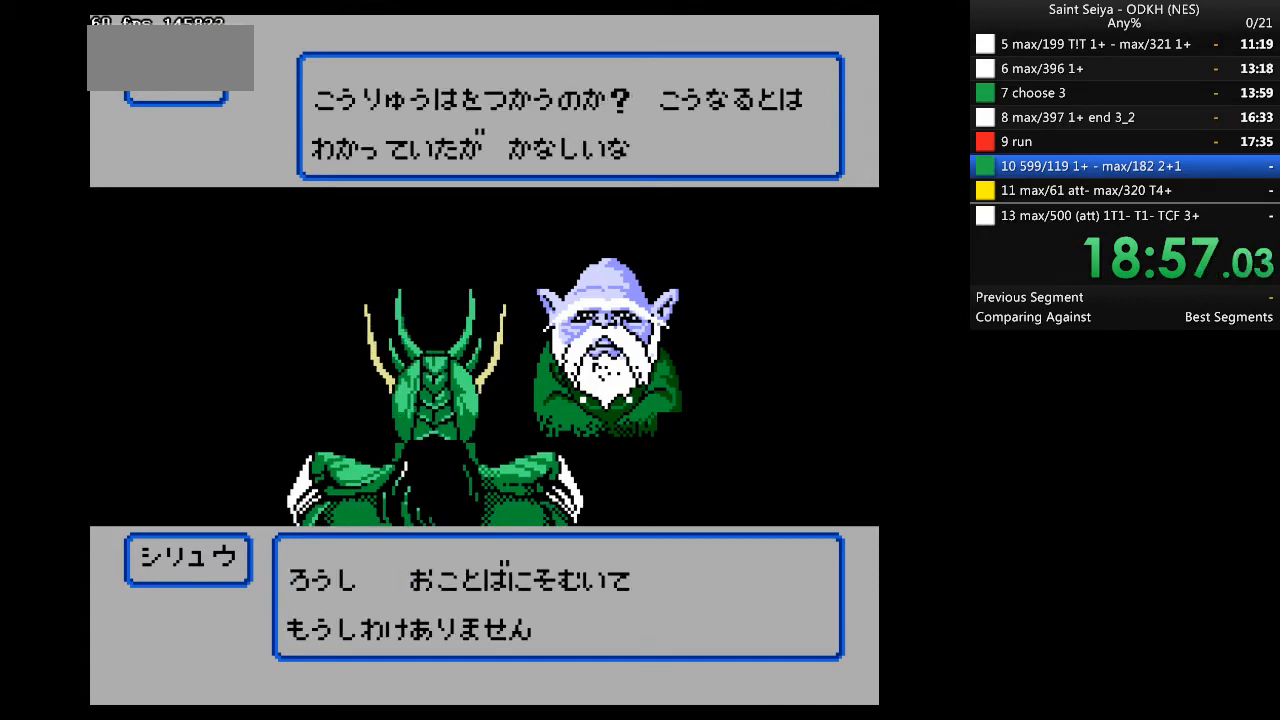
{"buttons": ["A"], "events": []}